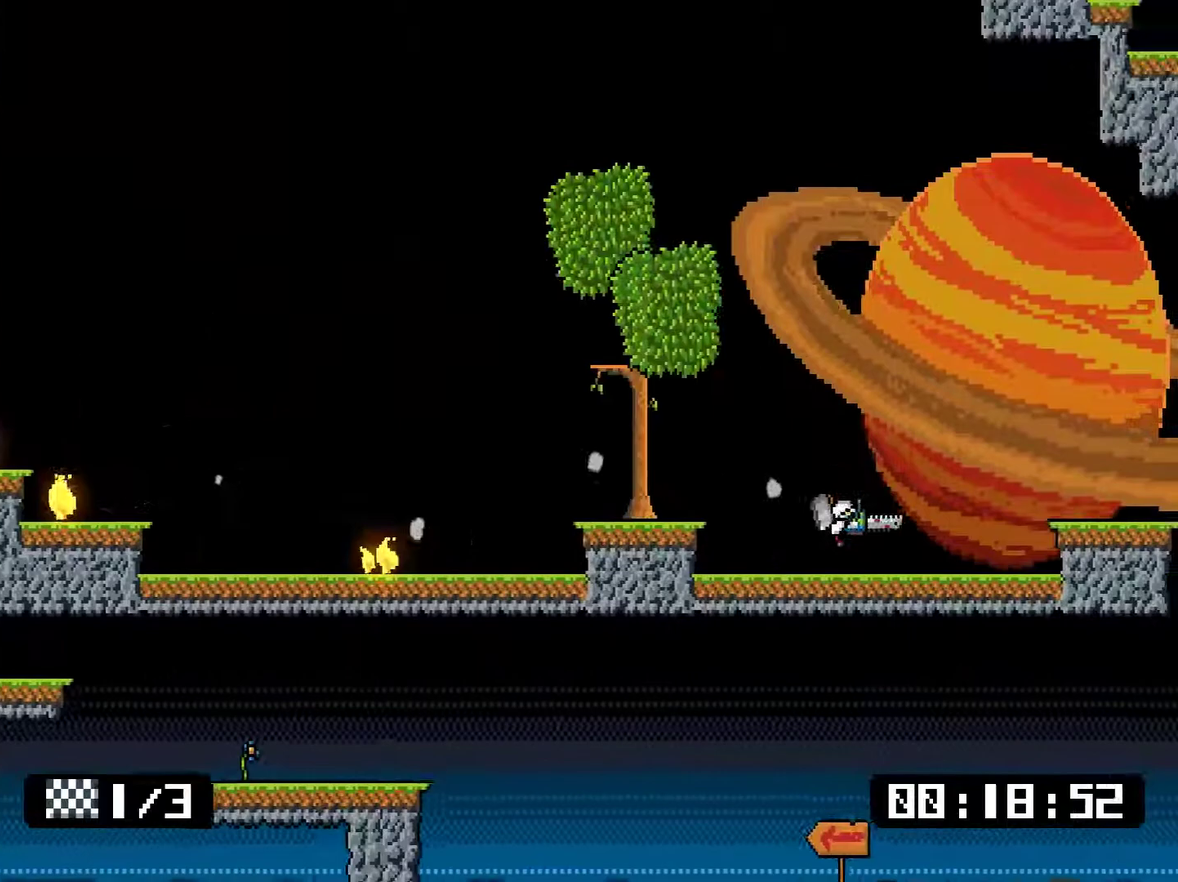
Gameplay with a controller (PlayStation layout); each line is a JSON object with the inputs held at the frame after it. "events" lists button and stick changes between this image and that frame as [ms after this image, input, new state], when the widget could be followed in between. Not read: L3 left_stick.
{"buttons": ["DPAD_LEFT"], "right_stick": "center", "events": [[16, "CROSS", "down"], [116, "CROSS", "up"], [150, "SQUARE", "up"], [383, "DPAD_DOWN", "up"], [383, "DPAD_LEFT", "down"], [383, "DPAD_RIGHT", "up"]]}
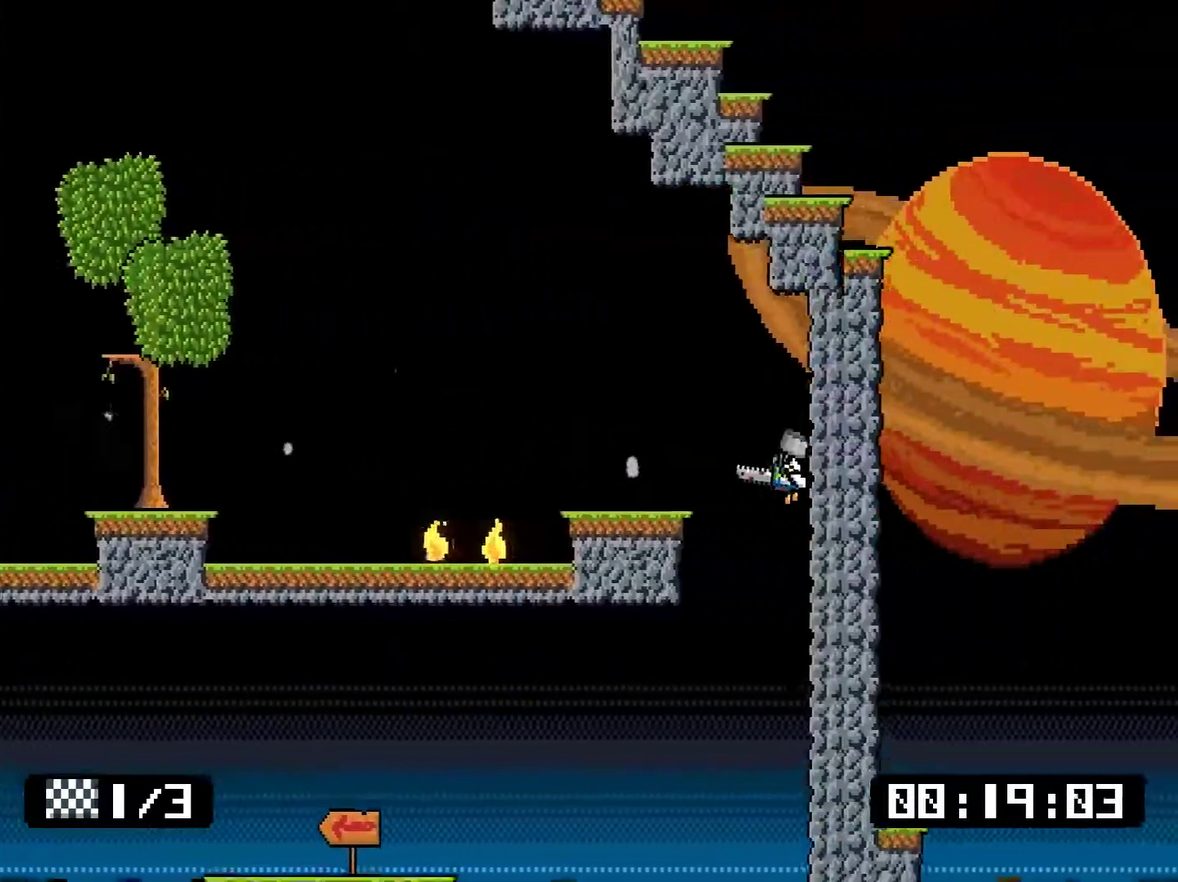
{"buttons": ["CROSS", "DPAD_LEFT"], "right_stick": "center", "events": [[468, "CROSS", "down"]]}
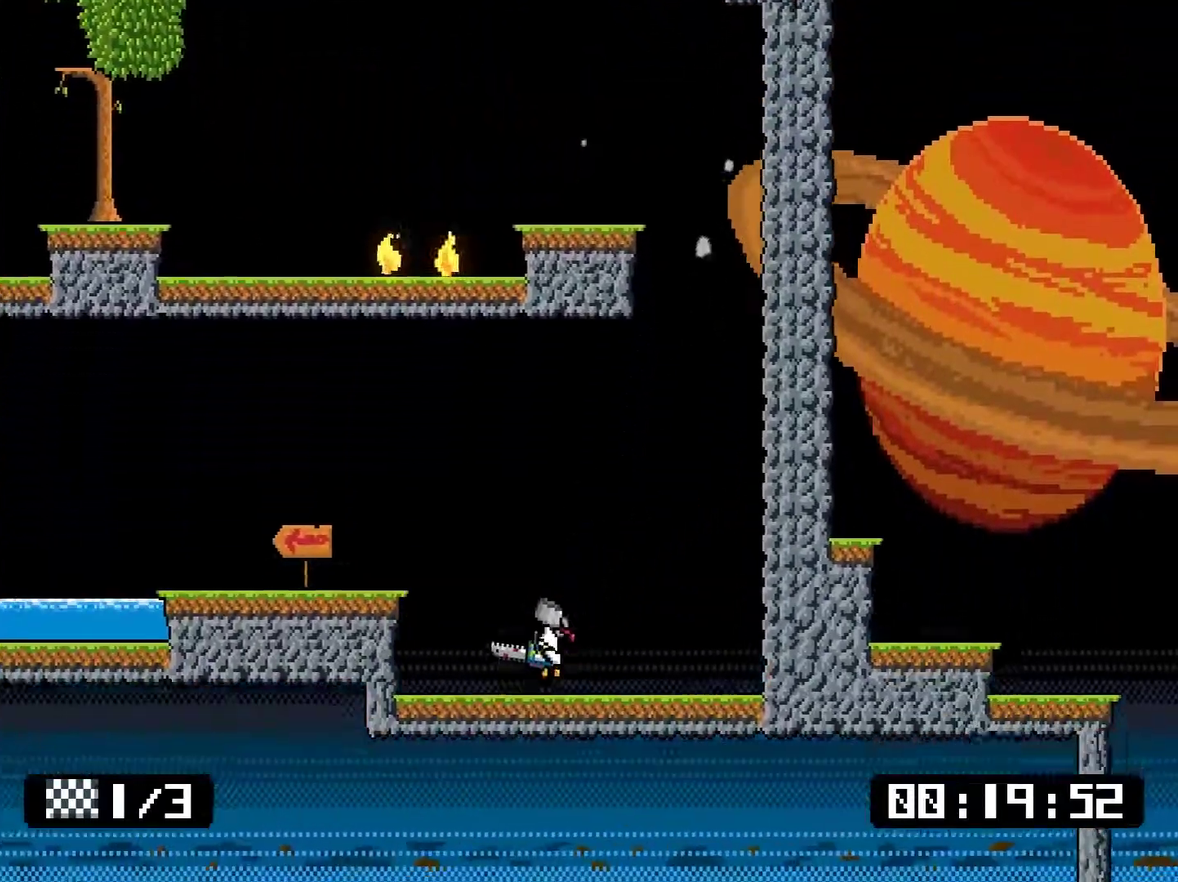
{"buttons": ["CROSS", "SQUARE", "DPAD_DOWN", "DPAD_LEFT"], "right_stick": "center", "events": [[134, "CROSS", "up"], [267, "DPAD_DOWN", "down"], [334, "SQUARE", "down"], [501, "CROSS", "down"]]}
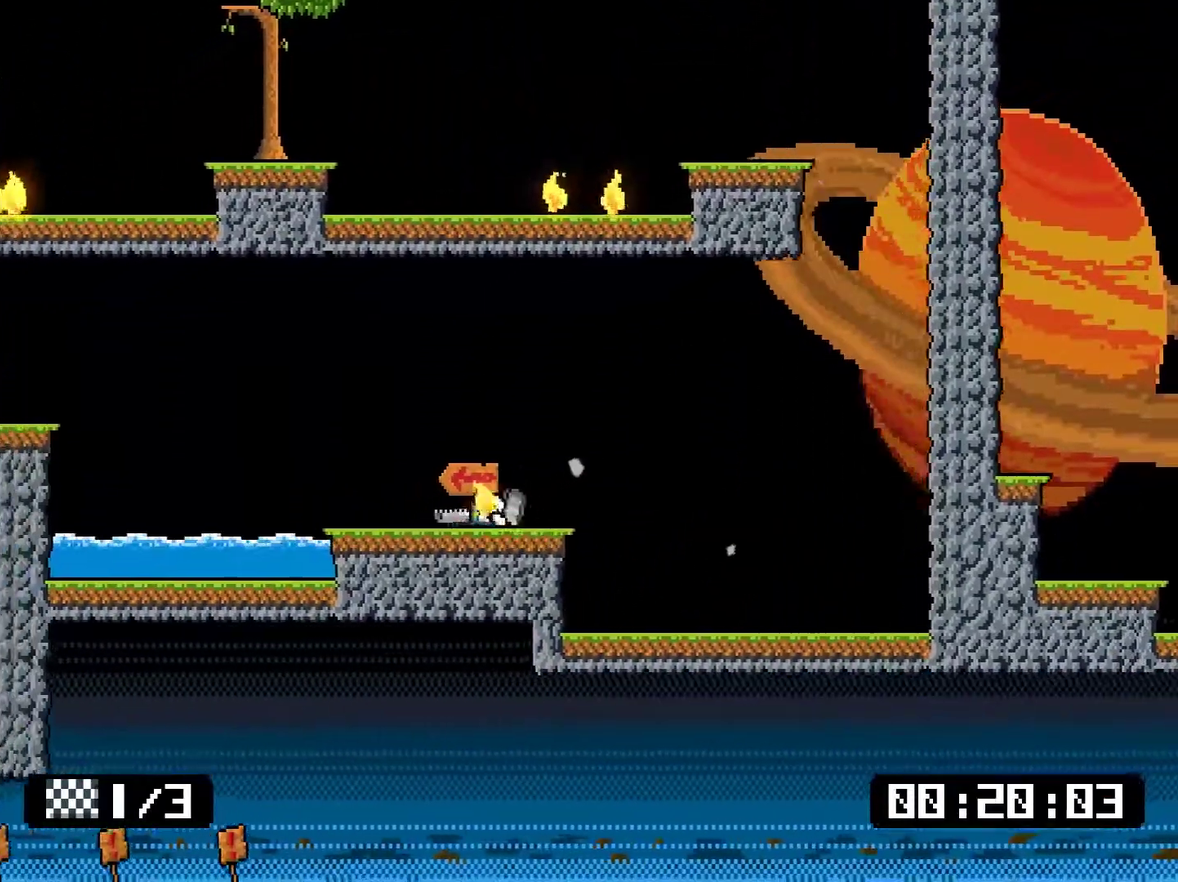
{"buttons": ["CROSS", "SQUARE", "DPAD_DOWN", "DPAD_LEFT"], "right_stick": "center", "events": [[234, "CROSS", "up"], [501, "CROSS", "down"]]}
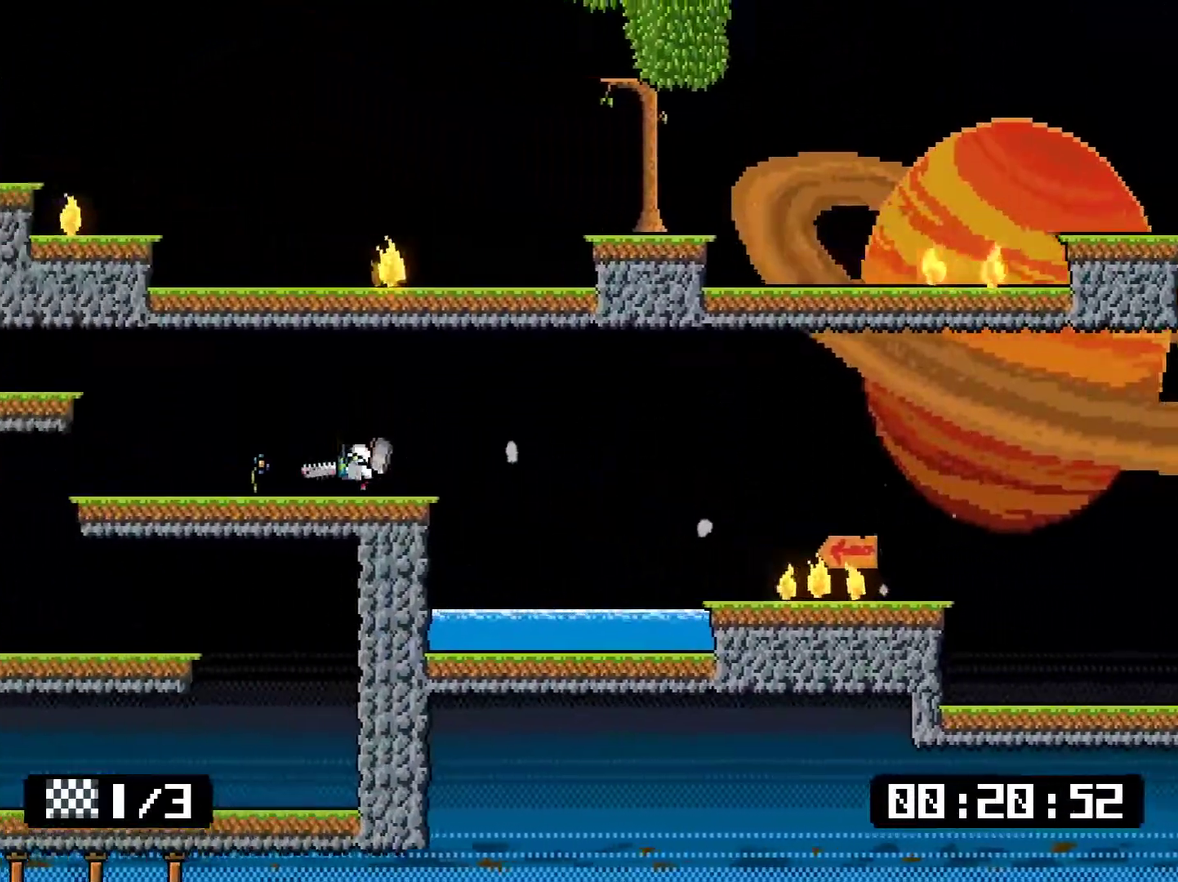
{"buttons": ["DPAD_RIGHT"], "right_stick": "center", "events": [[267, "CROSS", "up"], [350, "DPAD_DOWN", "up"], [384, "SQUARE", "up"], [417, "DPAD_LEFT", "up"], [451, "DPAD_RIGHT", "down"]]}
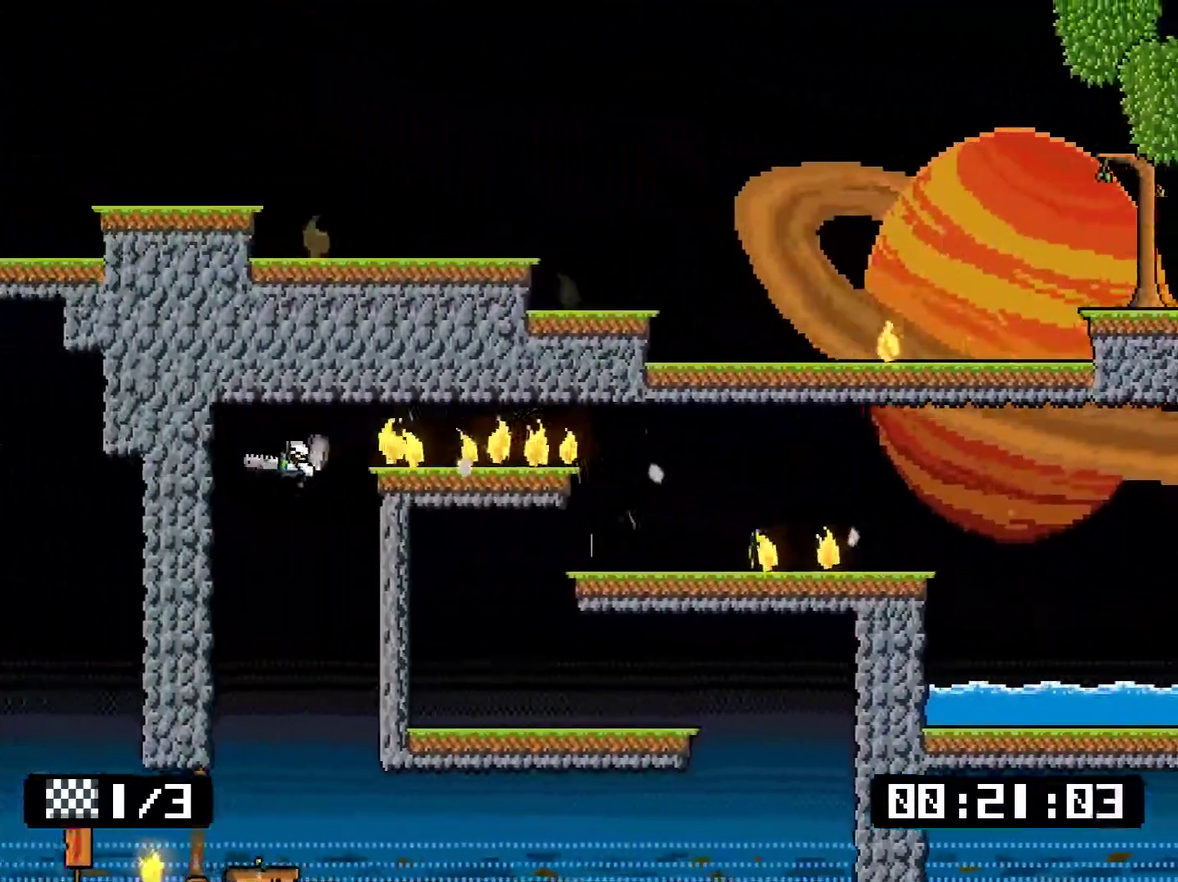
{"buttons": ["SQUARE", "DPAD_LEFT"], "right_stick": "center", "events": [[317, "DPAD_RIGHT", "up"], [350, "DPAD_LEFT", "down"], [450, "SQUARE", "down"]]}
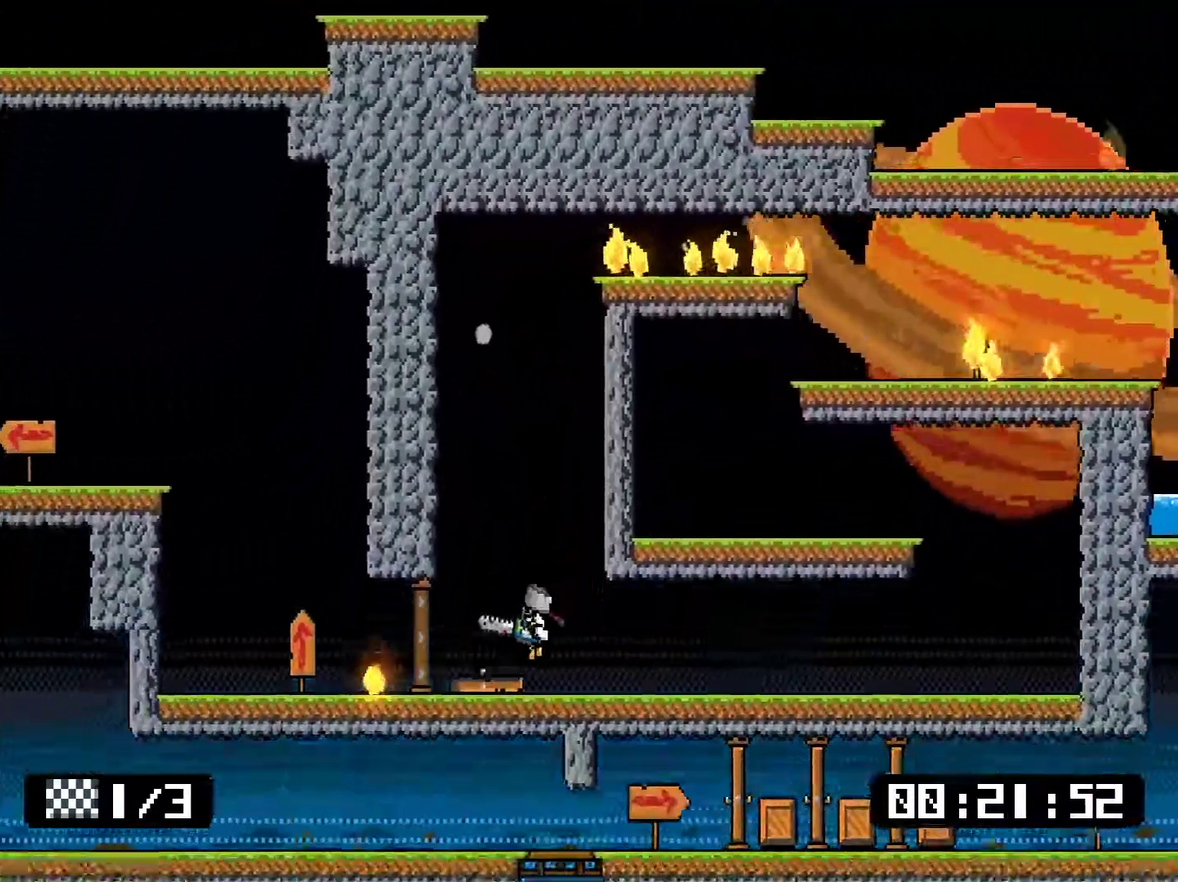
{"buttons": ["SQUARE", "DPAD_LEFT"], "right_stick": "center", "events": [[16, "DPAD_DOWN", "down"], [150, "DPAD_DOWN", "up"], [183, "CROSS", "down"], [484, "CROSS", "up"]]}
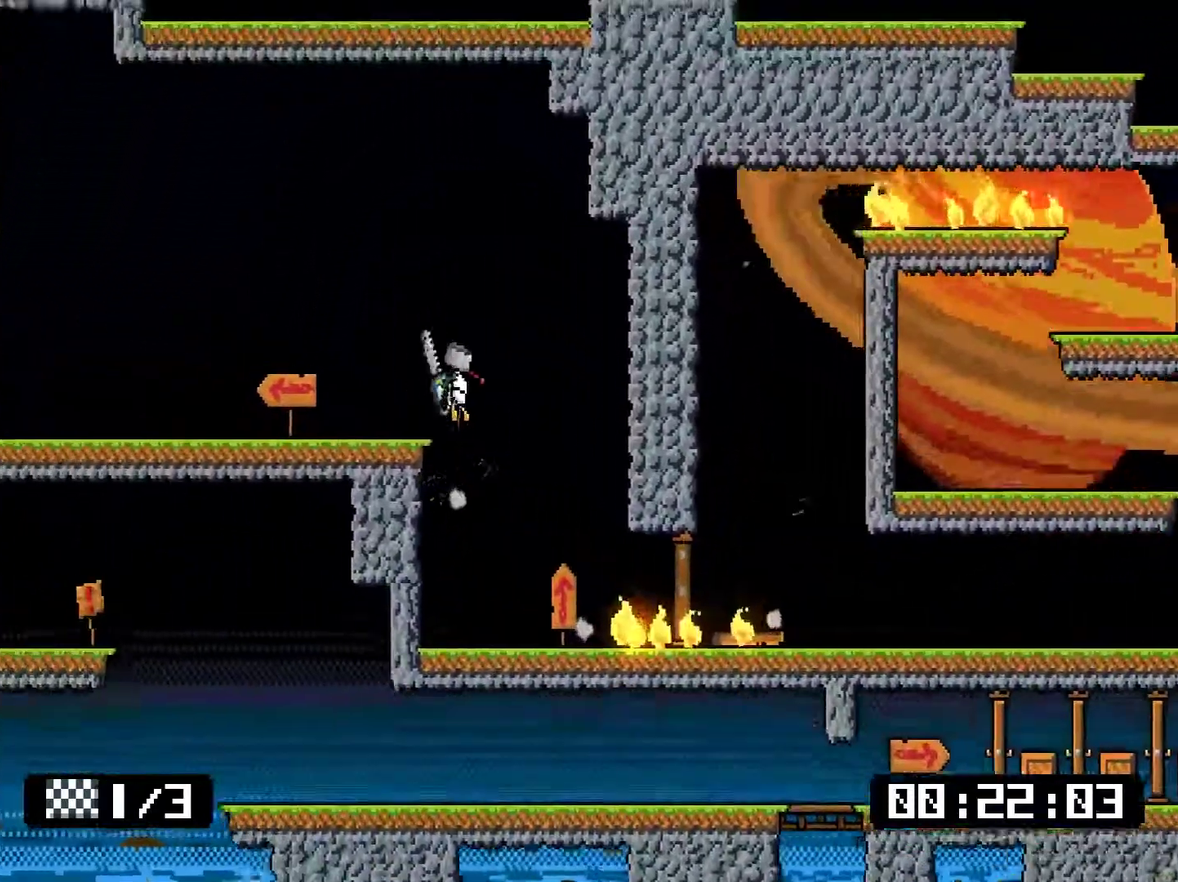
{"buttons": ["CROSS", "SQUARE", "DPAD_LEFT"], "right_stick": "center", "events": [[17, "SQUARE", "up"], [201, "DPAD_DOWN", "down"], [301, "SQUARE", "down"], [434, "DPAD_DOWN", "up"], [468, "CROSS", "down"]]}
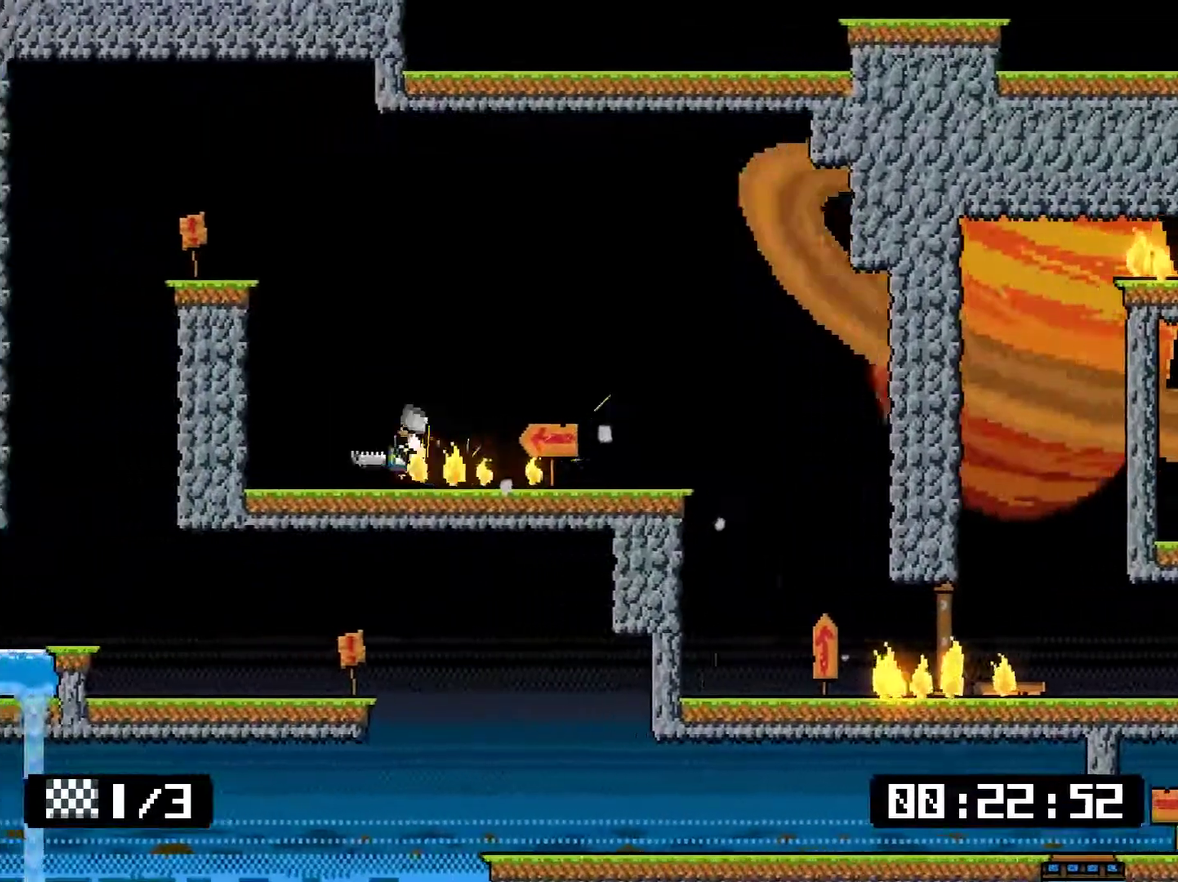
{"buttons": [], "right_stick": "center", "events": [[267, "CROSS", "up"], [267, "SQUARE", "up"], [501, "DPAD_LEFT", "up"]]}
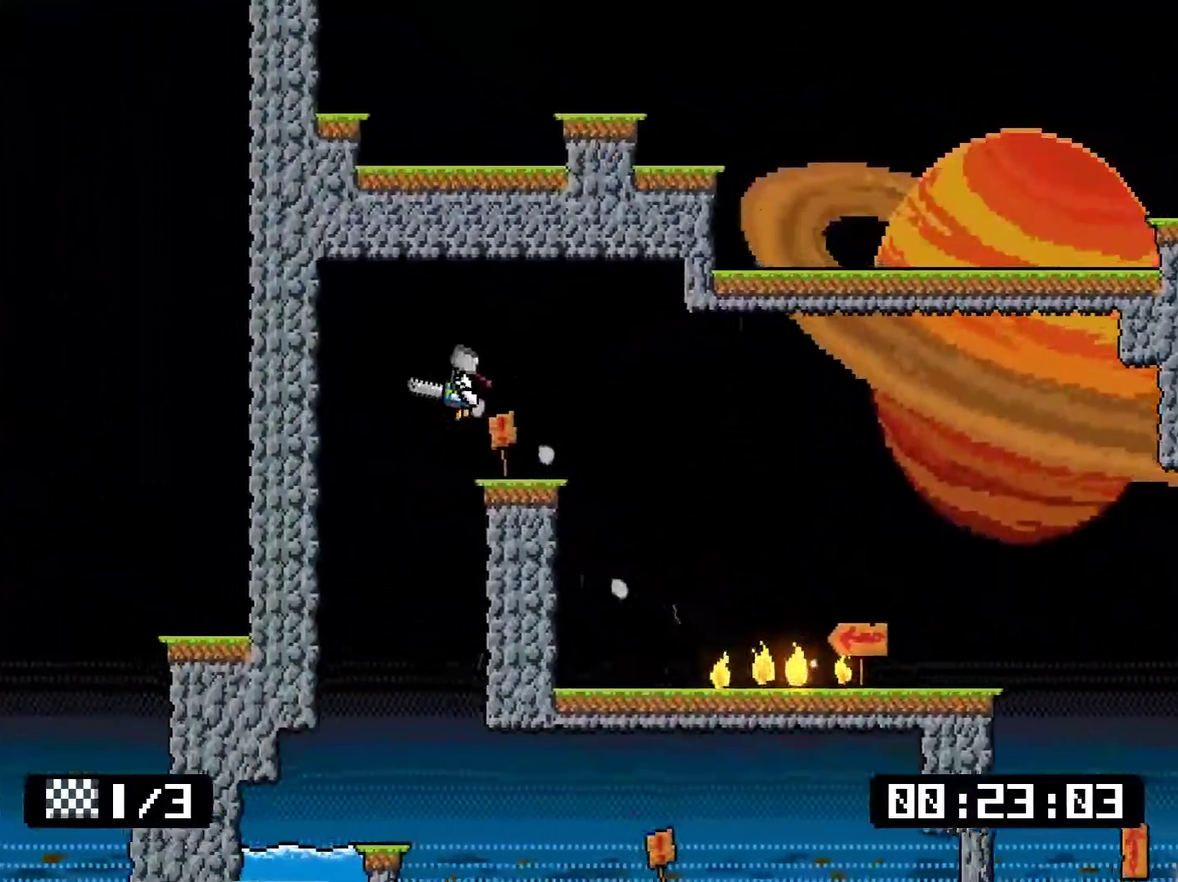
{"buttons": ["SQUARE", "DPAD_DOWN", "DPAD_RIGHT"], "right_stick": "center", "events": [[334, "DPAD_RIGHT", "down"], [434, "DPAD_DOWN", "down"], [501, "SQUARE", "down"]]}
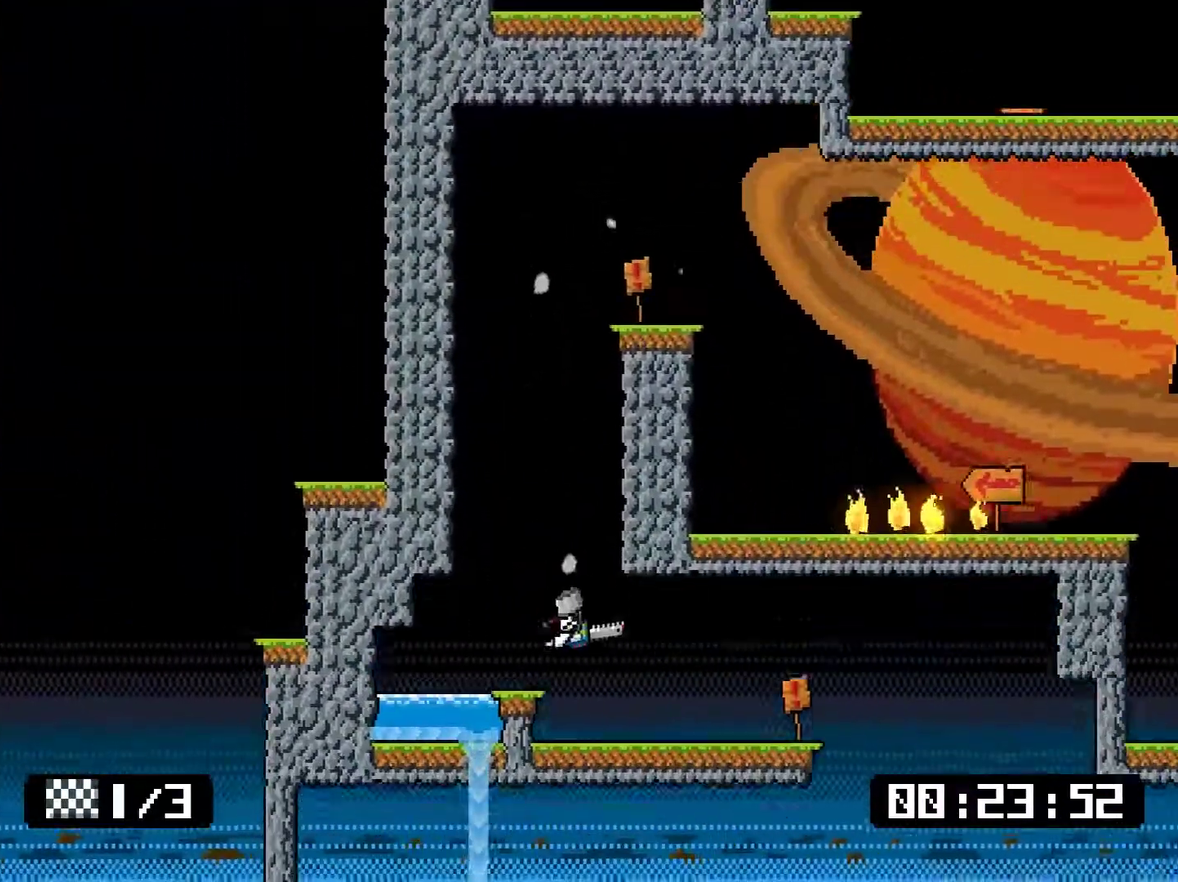
{"buttons": ["DPAD_DOWN", "DPAD_RIGHT"], "right_stick": "center", "events": [[83, "SQUARE", "up"]]}
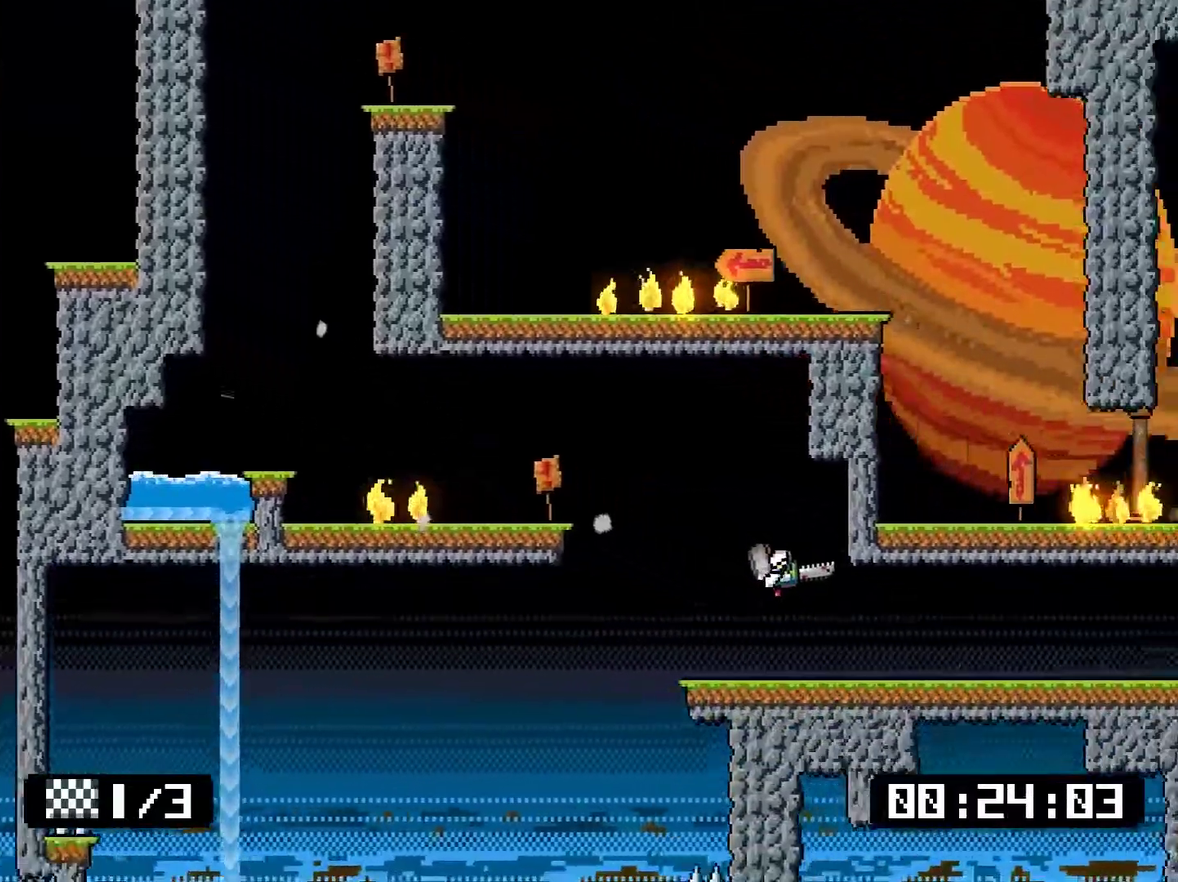
{"buttons": ["DPAD_DOWN", "DPAD_RIGHT"], "right_stick": "center", "events": [[50, "SQUARE", "down"], [183, "SQUARE", "up"], [283, "CROSS", "down"], [450, "CROSS", "up"]]}
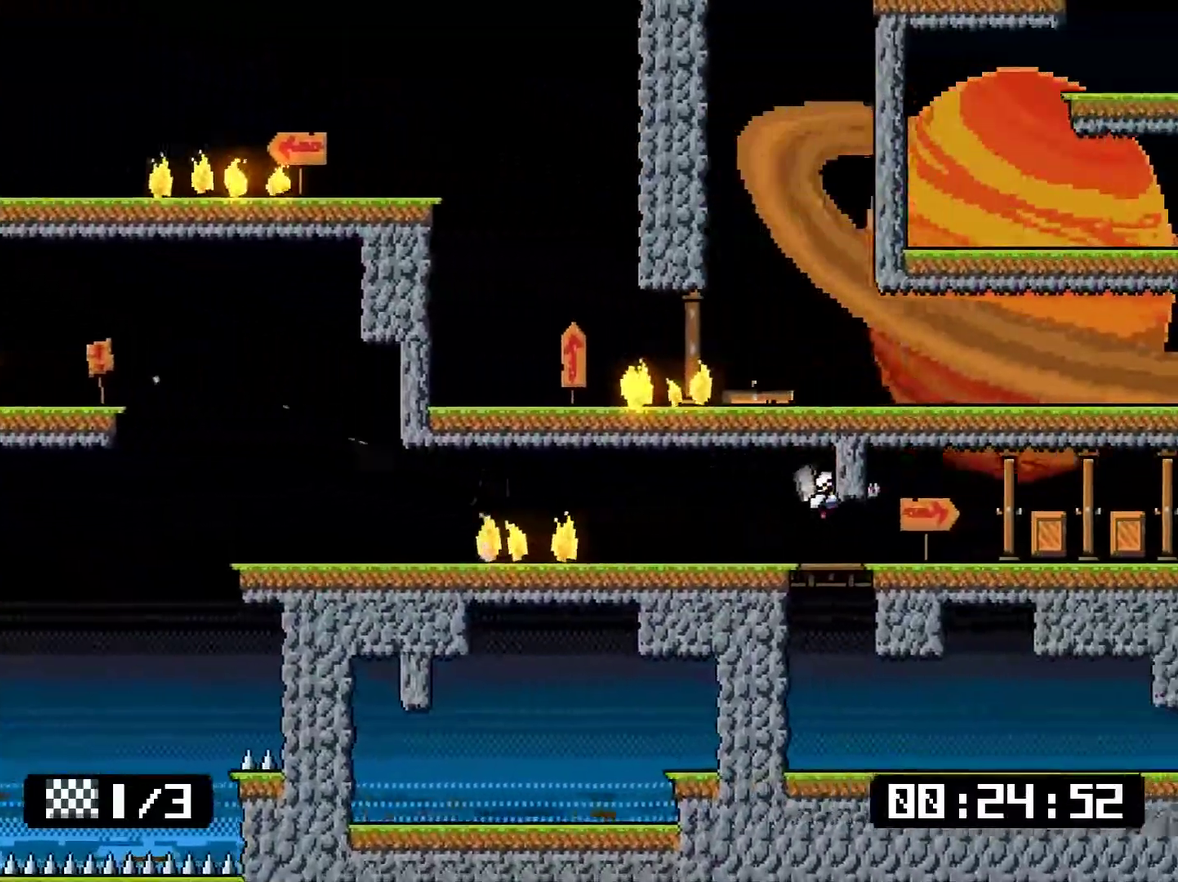
{"buttons": ["SQUARE", "DPAD_DOWN", "DPAD_RIGHT"], "right_stick": "center", "events": [[50, "CROSS", "down"], [183, "CROSS", "up"], [317, "SQUARE", "down"]]}
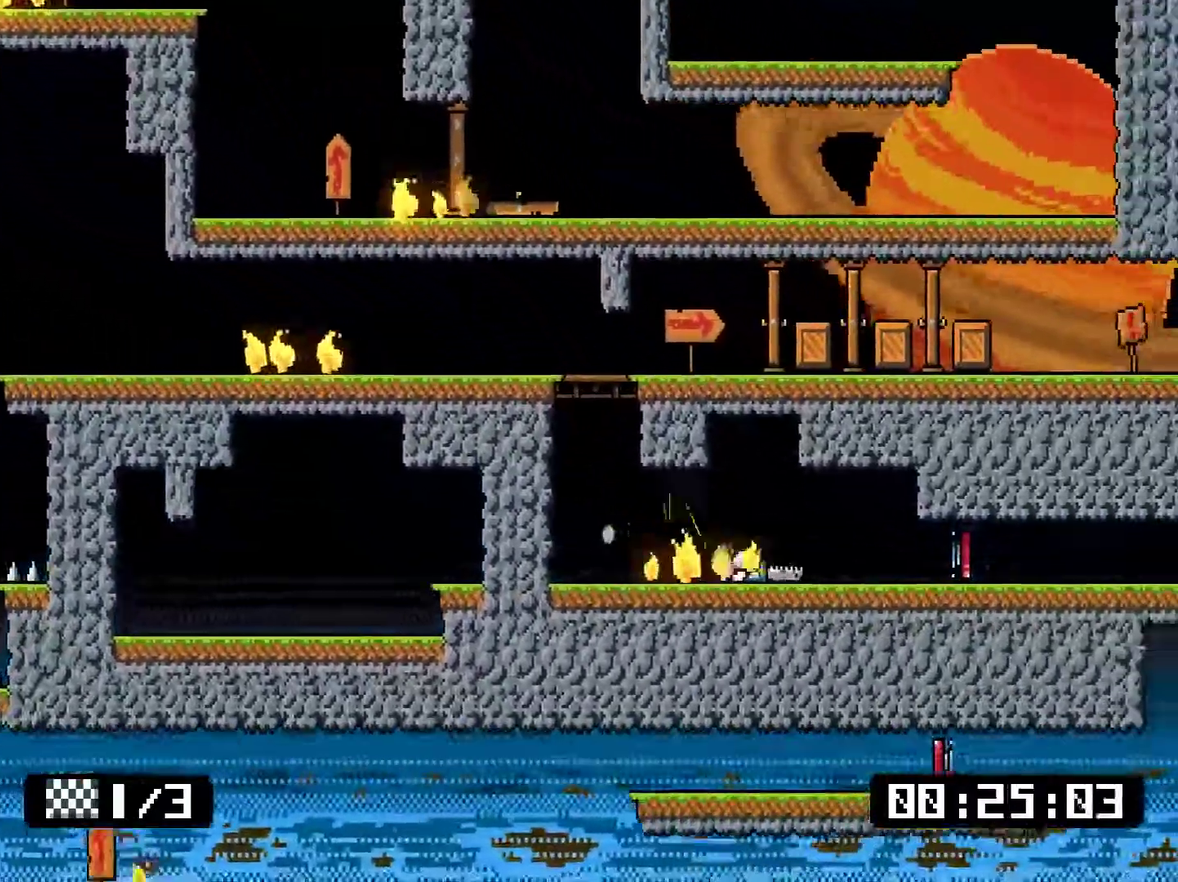
{"buttons": ["DPAD_DOWN", "DPAD_RIGHT"], "right_stick": "center", "events": [[468, "SQUARE", "up"]]}
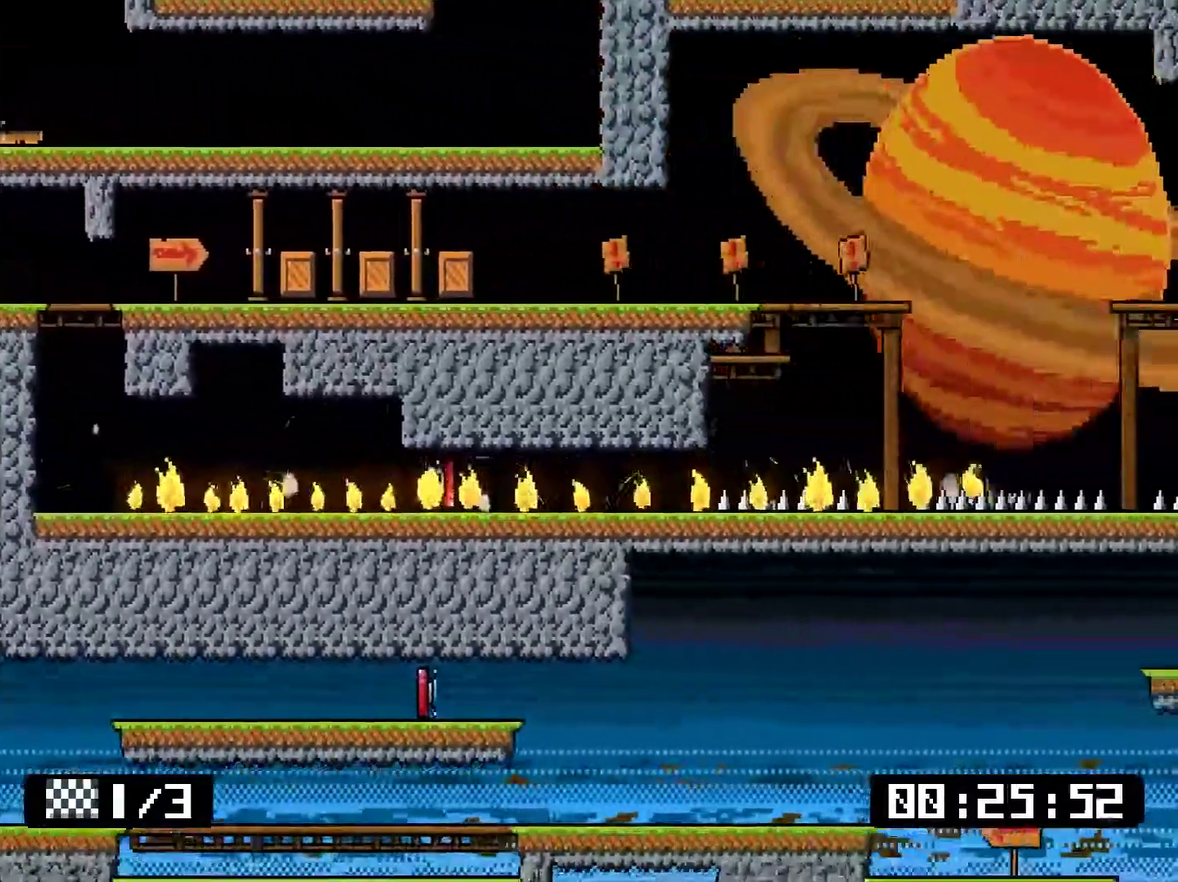
{"buttons": ["DPAD_LEFT"], "right_stick": "center", "events": [[267, "DPAD_DOWN", "up"], [367, "DPAD_RIGHT", "up"], [401, "DPAD_LEFT", "down"]]}
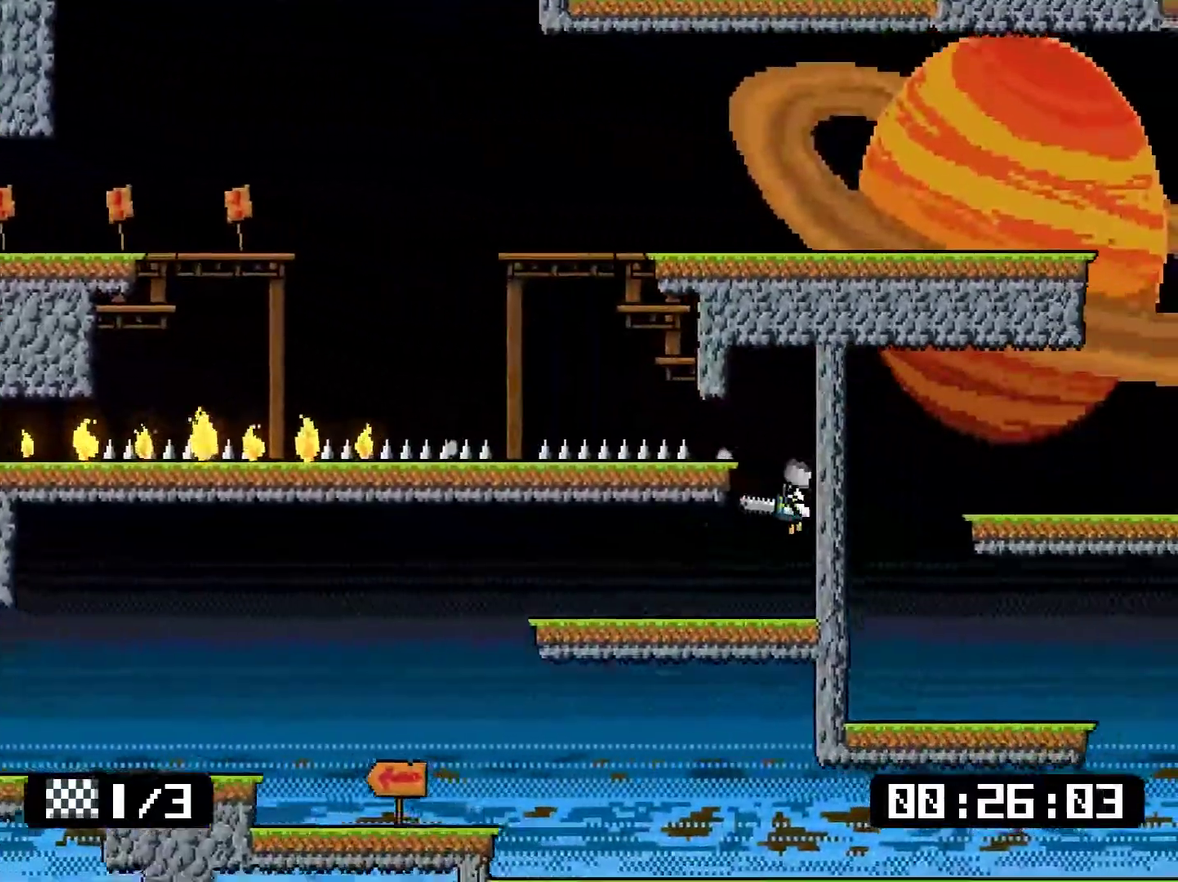
{"buttons": ["SQUARE", "DPAD_DOWN", "DPAD_LEFT"], "right_stick": "center", "events": [[67, "SQUARE", "down"], [134, "DPAD_DOWN", "down"]]}
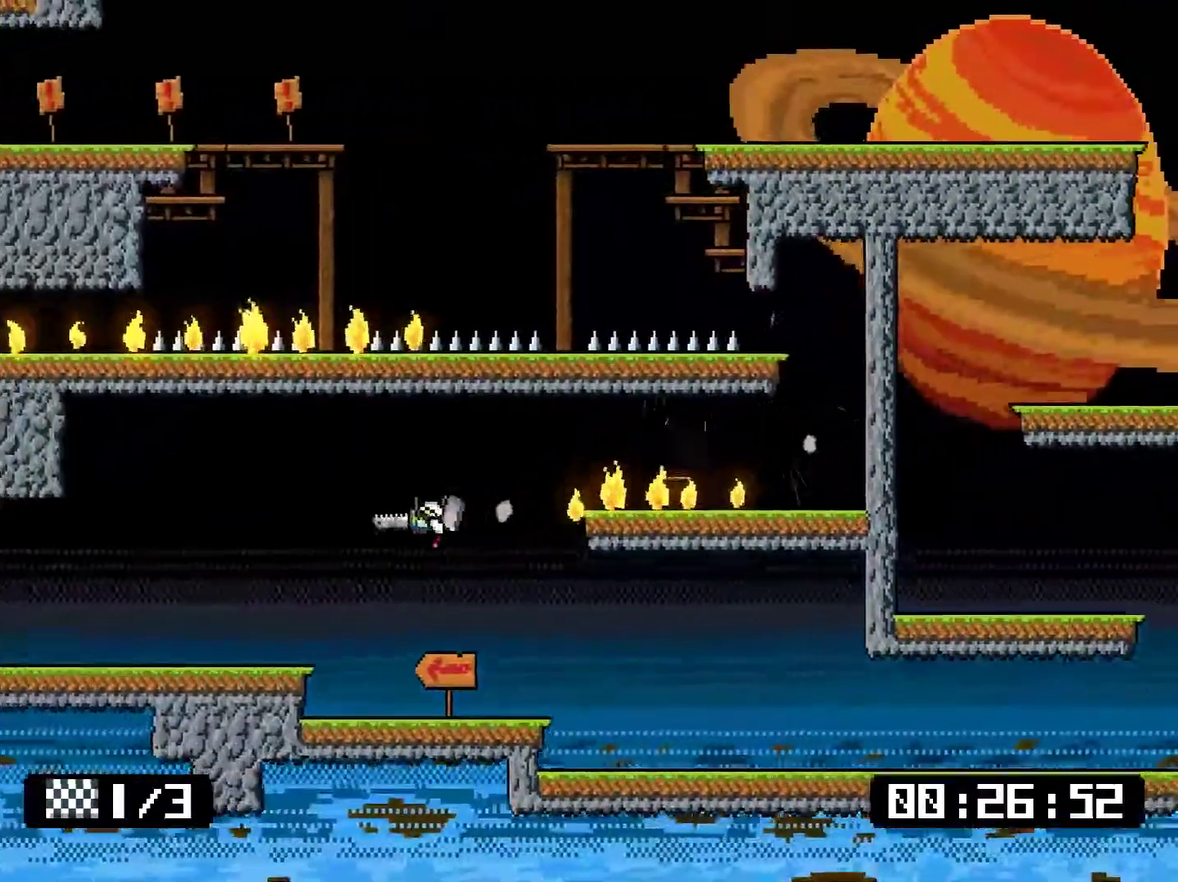
{"buttons": ["SQUARE", "DPAD_DOWN", "DPAD_LEFT"], "right_stick": "center", "events": [[217, "CROSS", "down"], [451, "CROSS", "up"]]}
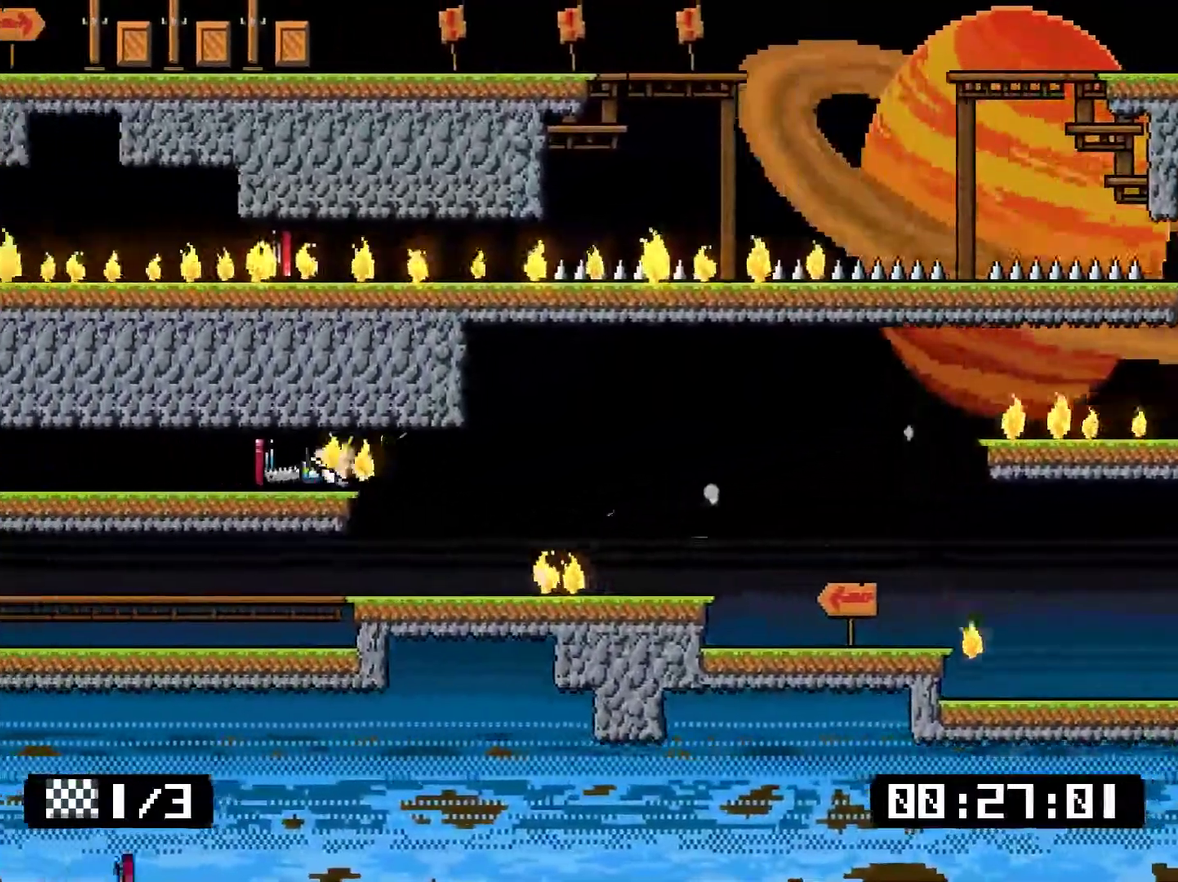
{"buttons": ["SQUARE", "DPAD_DOWN", "DPAD_LEFT"], "right_stick": "center", "events": []}
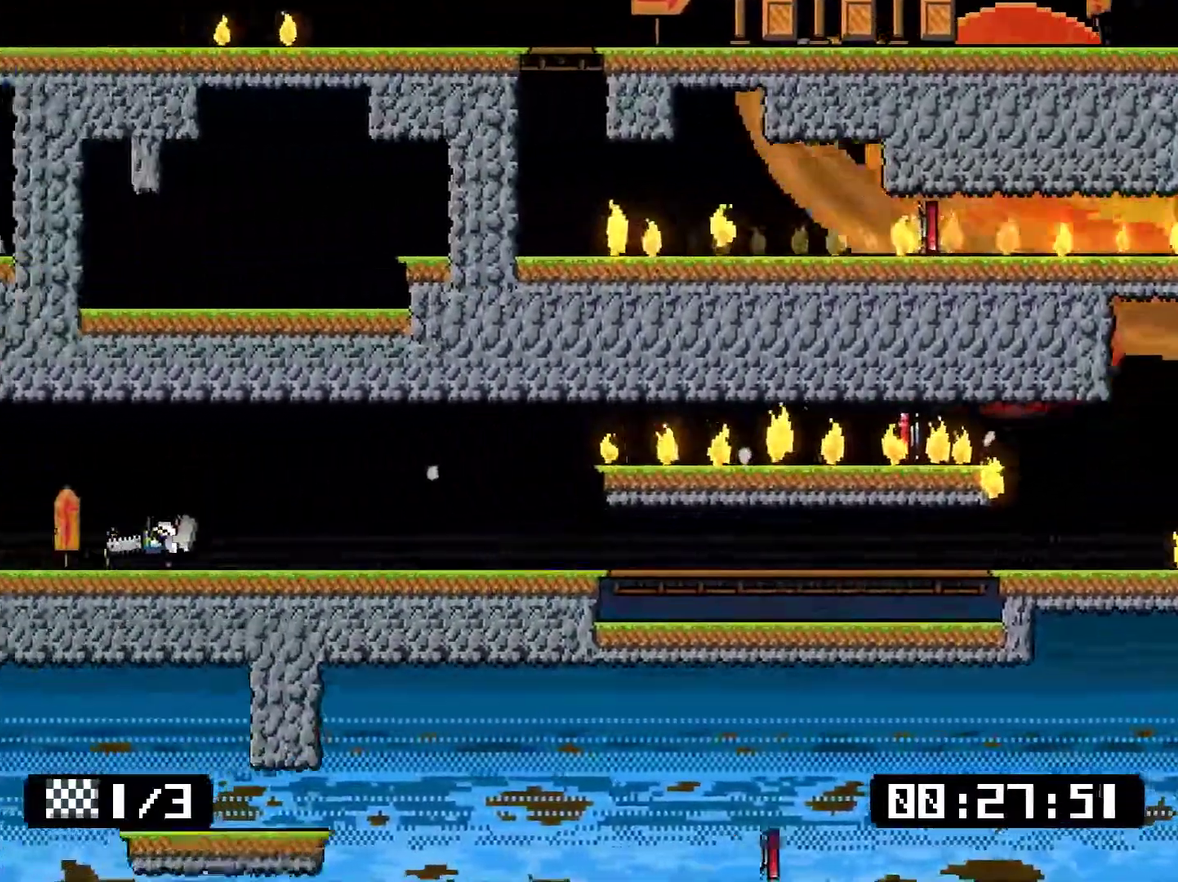
{"buttons": ["SQUARE", "DPAD_DOWN", "DPAD_LEFT"], "right_stick": "center", "events": [[100, "CROSS", "down"], [367, "CROSS", "up"]]}
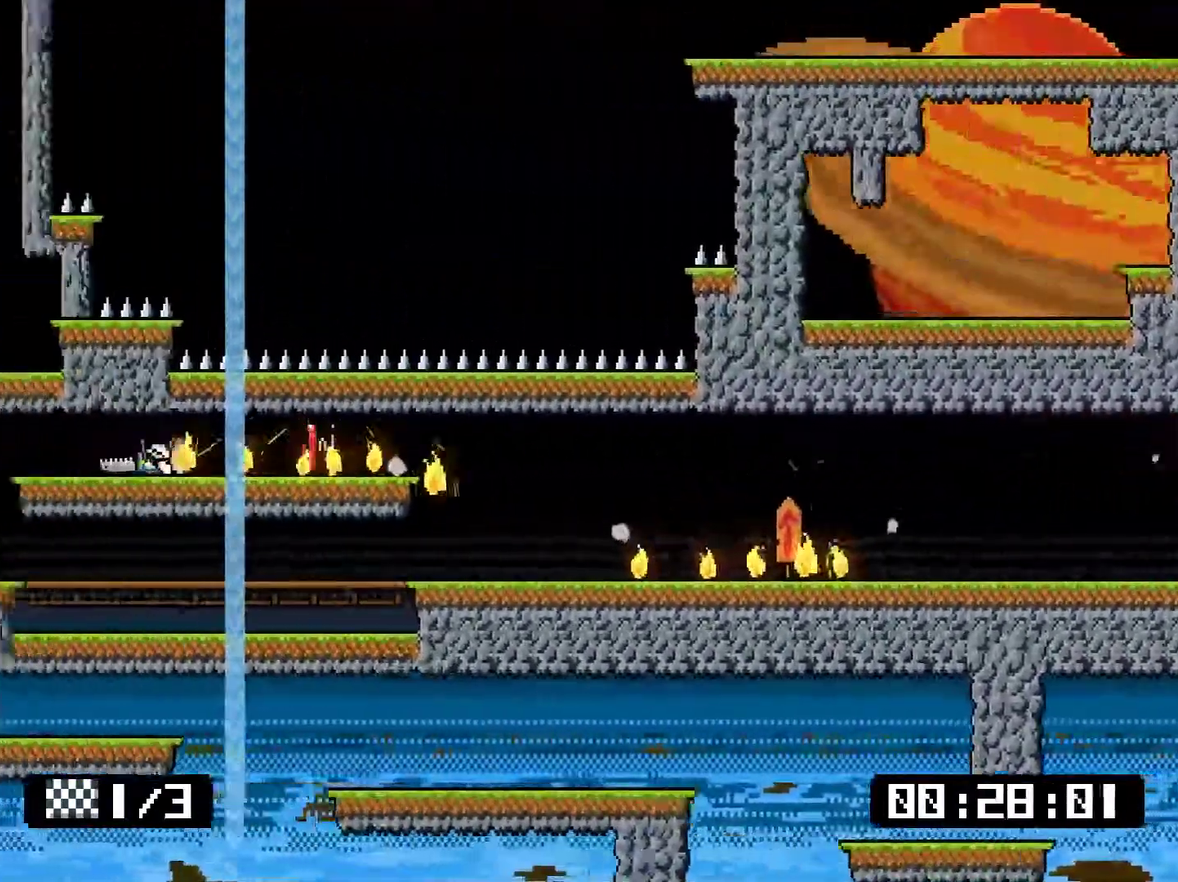
{"buttons": ["DPAD_RIGHT"], "right_stick": "center", "events": [[283, "DPAD_DOWN", "up"], [350, "SQUARE", "up"], [384, "DPAD_LEFT", "up"], [417, "DPAD_RIGHT", "down"]]}
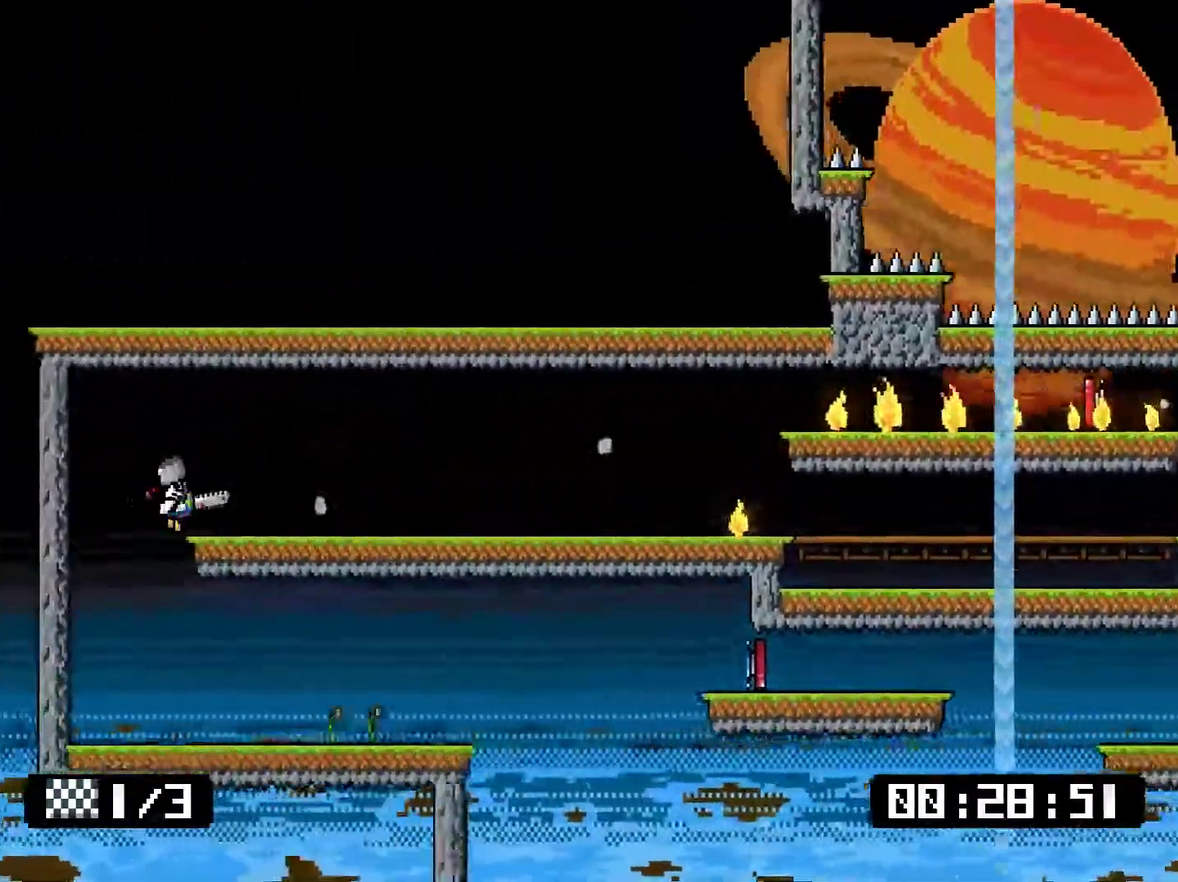
{"buttons": ["CROSS", "SQUARE", "DPAD_DOWN", "DPAD_RIGHT"], "right_stick": "center", "events": [[283, "DPAD_DOWN", "down"], [317, "SQUARE", "down"], [484, "CROSS", "down"]]}
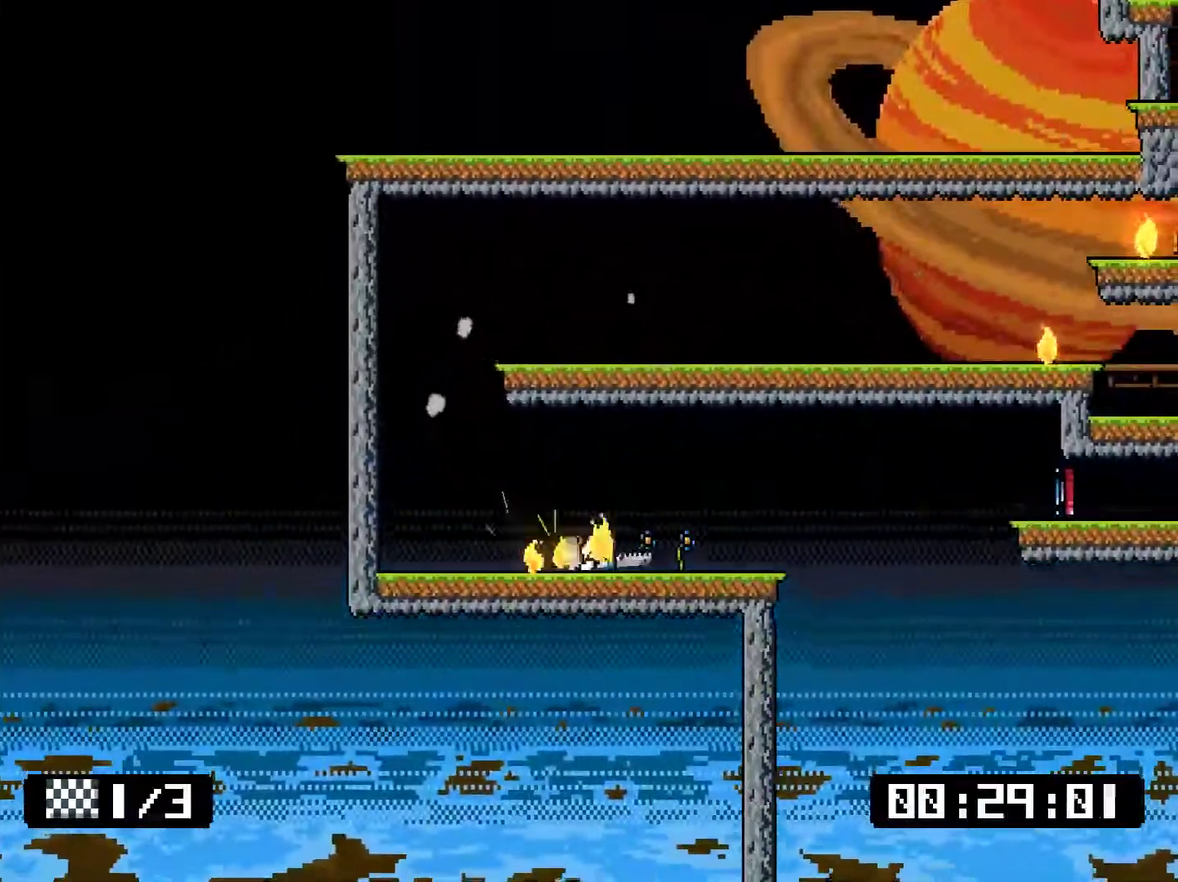
{"buttons": ["SQUARE", "DPAD_DOWN", "DPAD_RIGHT"], "right_stick": "center", "events": [[50, "CROSS", "up"], [84, "SQUARE", "up"], [418, "SQUARE", "down"]]}
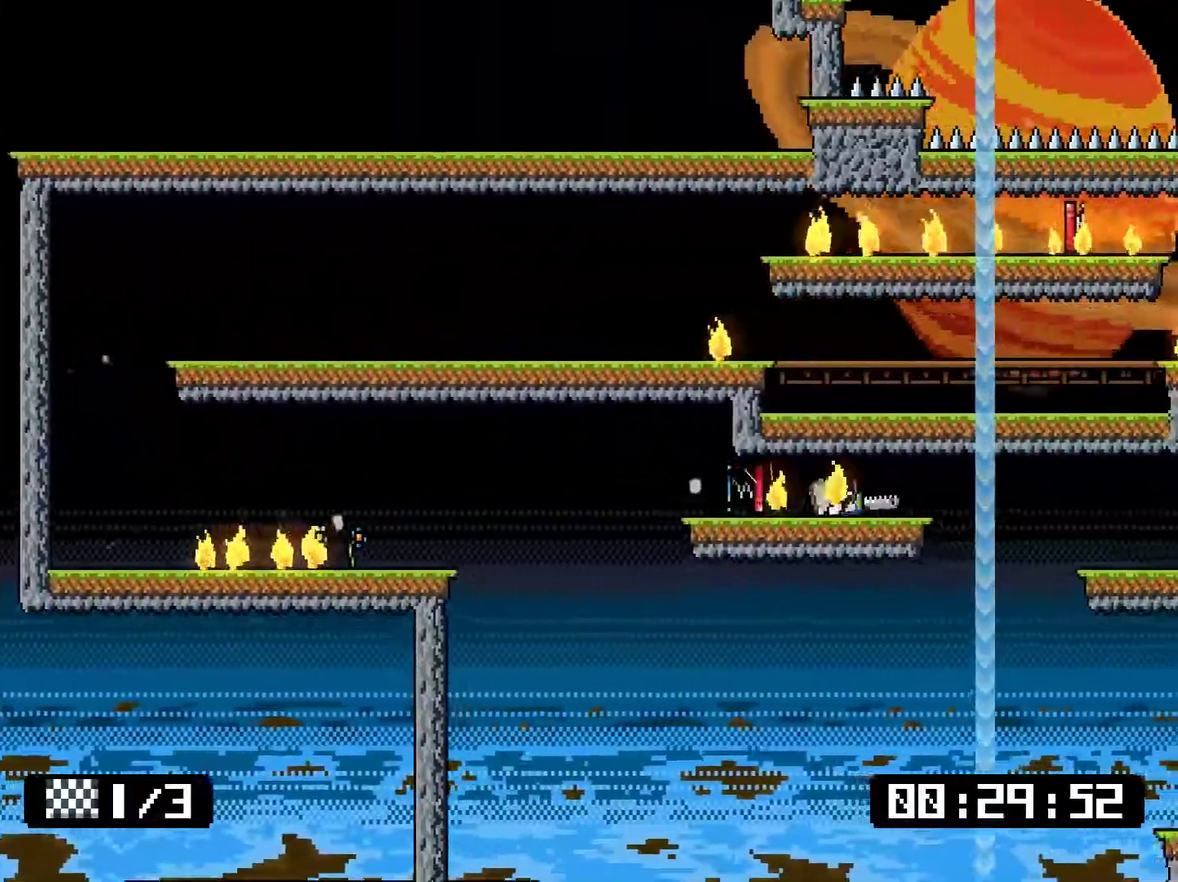
{"buttons": ["SQUARE", "DPAD_DOWN", "DPAD_RIGHT"], "right_stick": "center", "events": []}
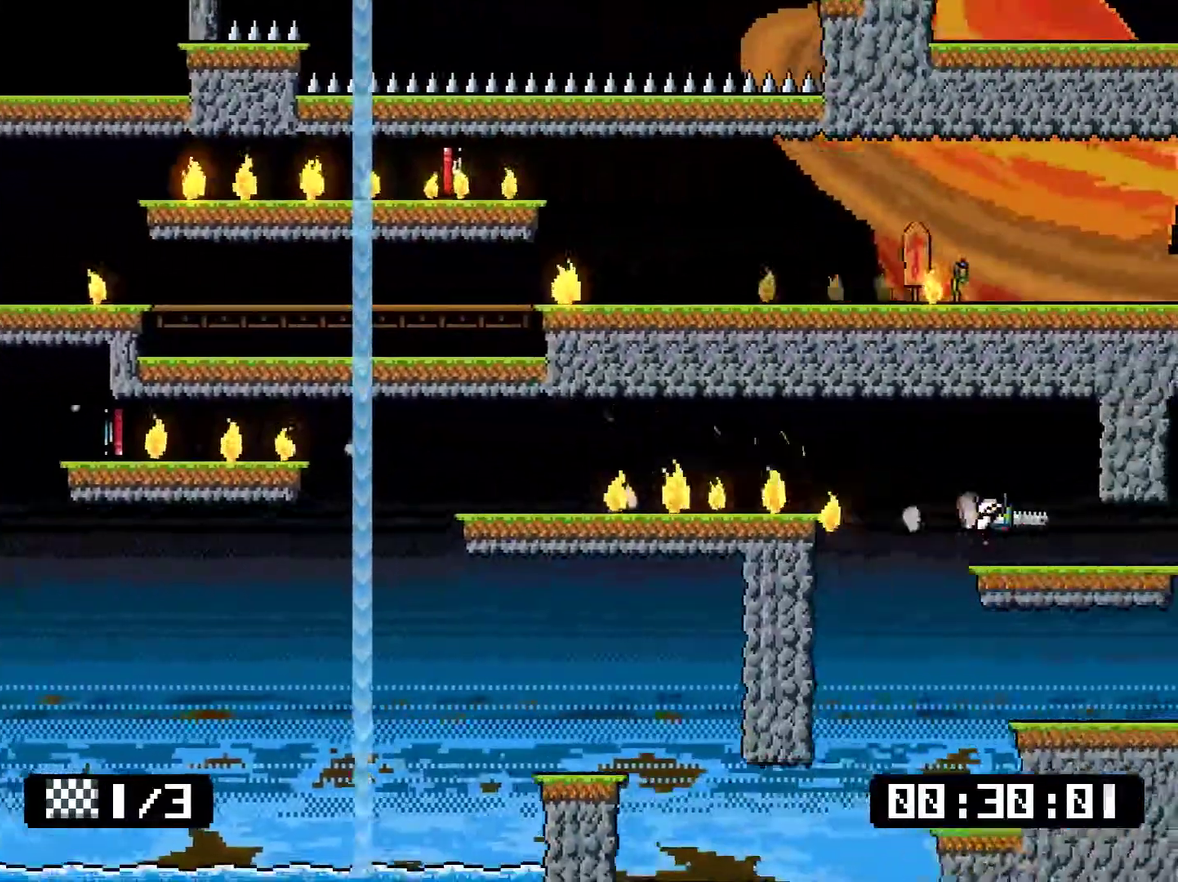
{"buttons": ["SQUARE", "DPAD_DOWN", "DPAD_RIGHT"], "right_stick": "center", "events": []}
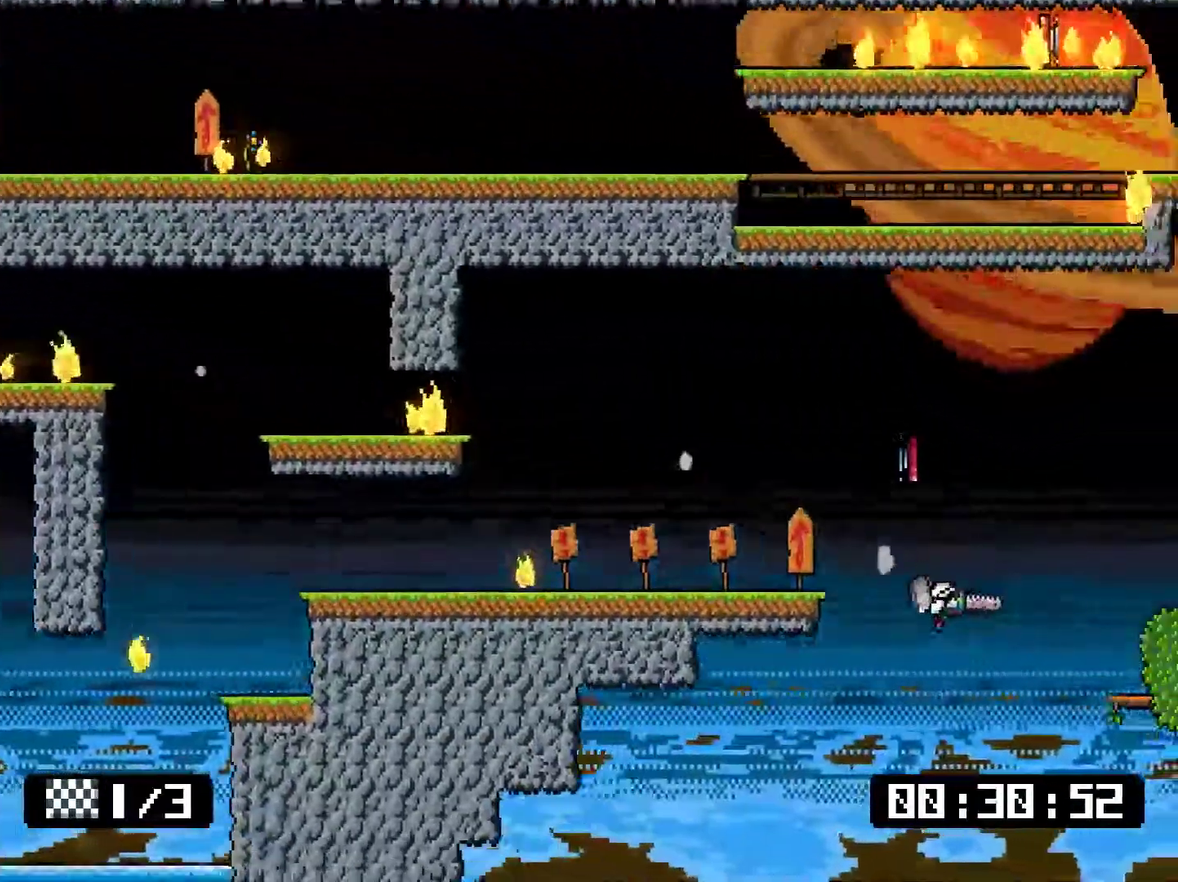
{"buttons": ["SQUARE", "DPAD_DOWN", "DPAD_RIGHT"], "right_stick": "center", "events": [[284, "CROSS", "down"], [484, "CROSS", "up"]]}
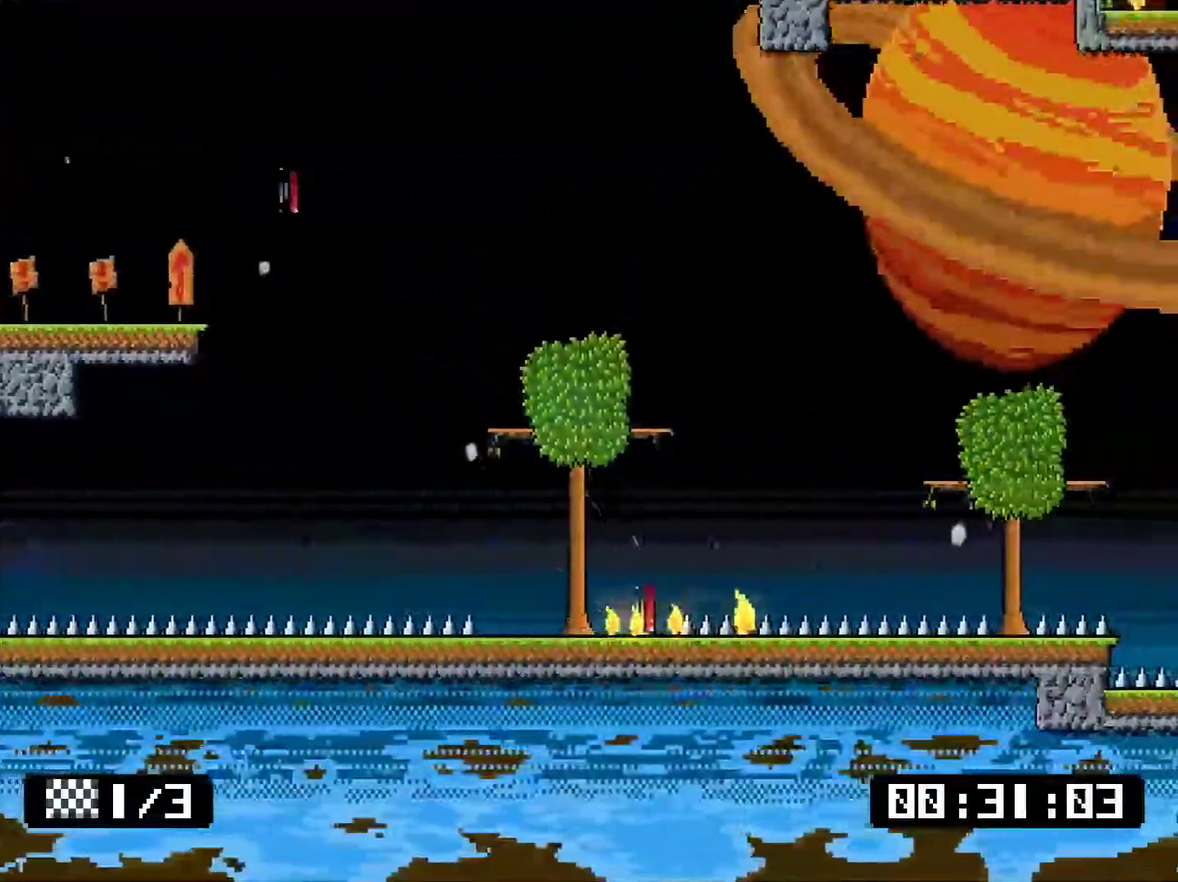
{"buttons": ["SQUARE", "DPAD_DOWN", "DPAD_RIGHT"], "right_stick": "center", "events": []}
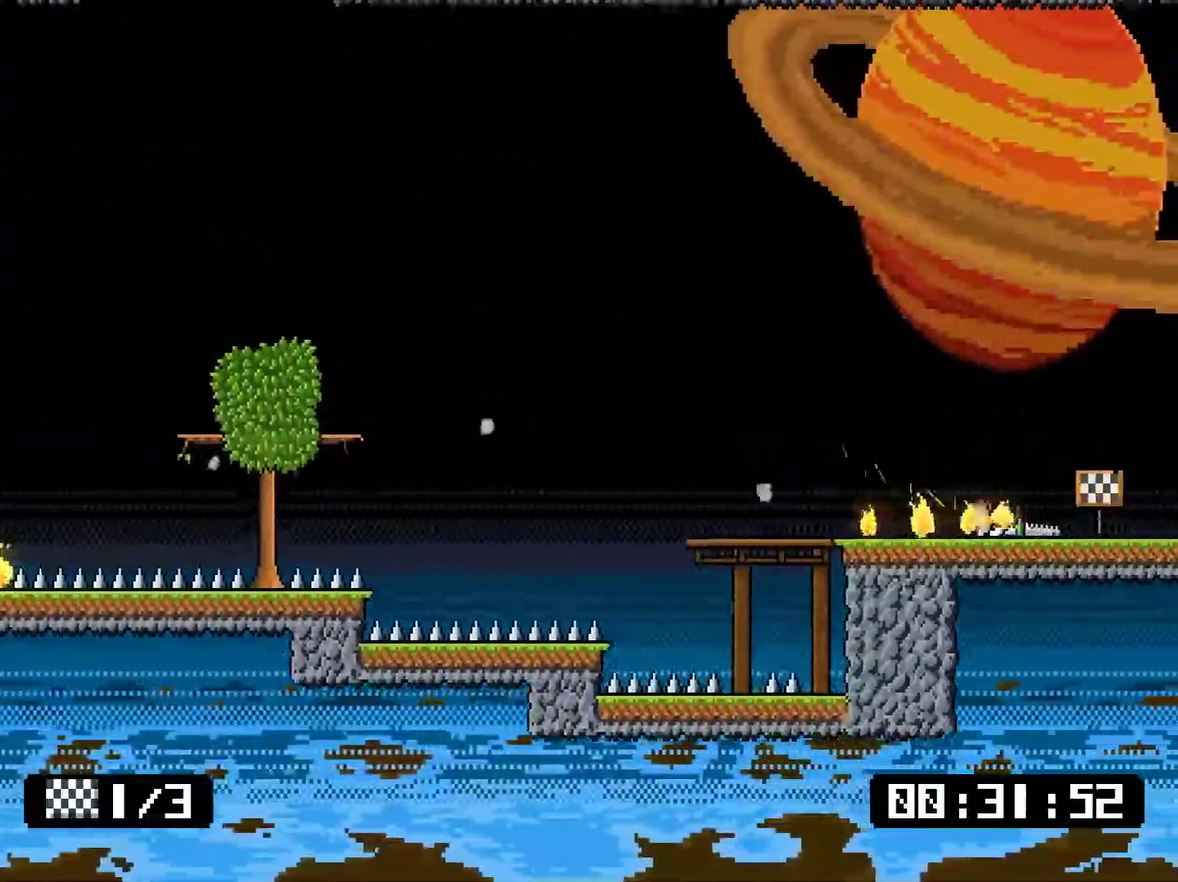
{"buttons": ["SQUARE", "DPAD_DOWN", "DPAD_RIGHT"], "right_stick": "center", "events": []}